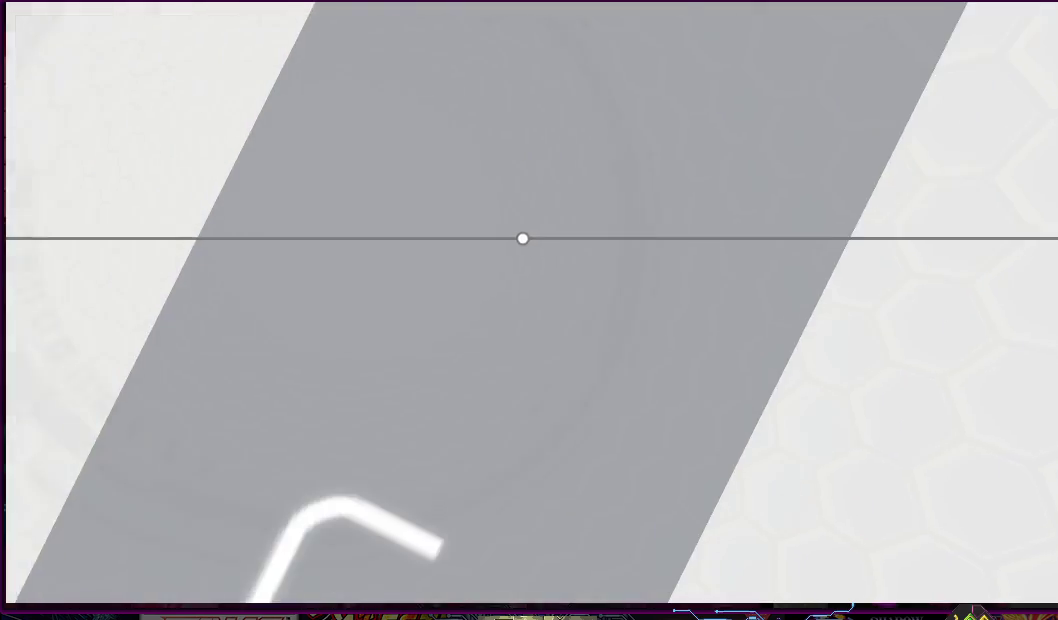
Gameplay with a controller (PlayStation layout); each line is a JSON object with the inputs held at the frame after it. "events" lists button and stick changes between this image and that frame as [ms after this image, input, new state], when the widget could be followed in between. Not read: L3 R3 left_stick.
{"buttons": [], "right_stick": "center", "events": []}
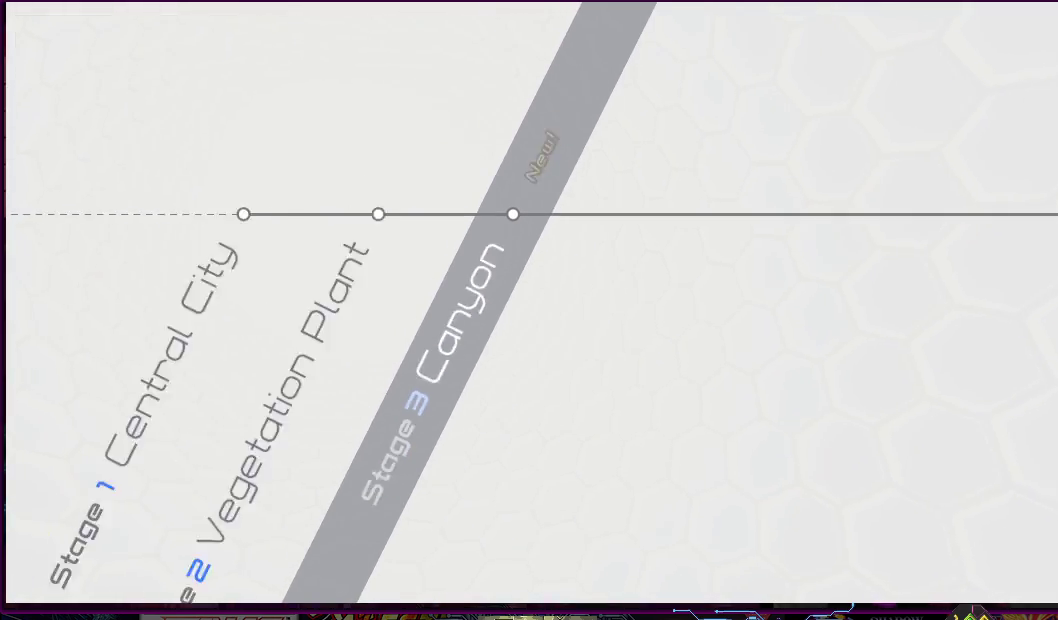
{"buttons": [], "right_stick": "center", "events": []}
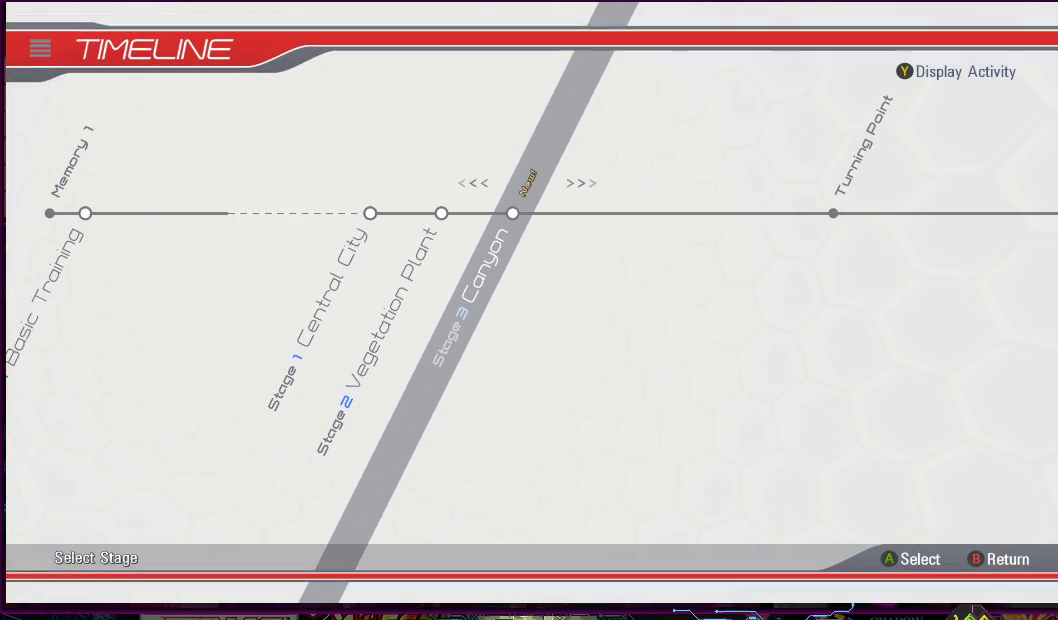
{"buttons": [], "right_stick": "center", "events": []}
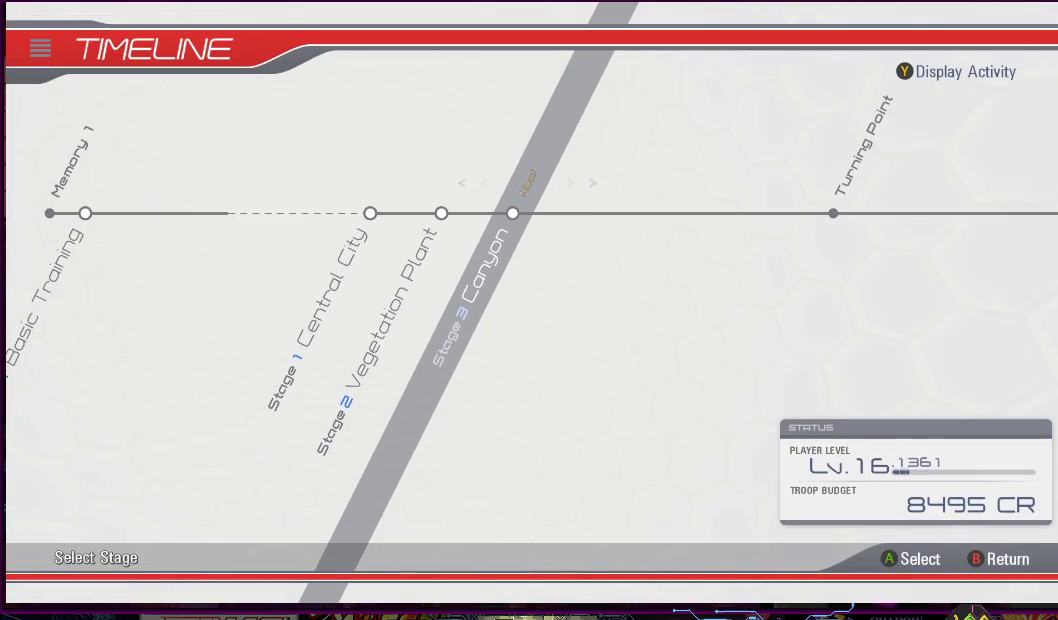
{"buttons": [], "right_stick": "center", "events": [[317, "CROSS", "down"], [417, "CROSS", "up"]]}
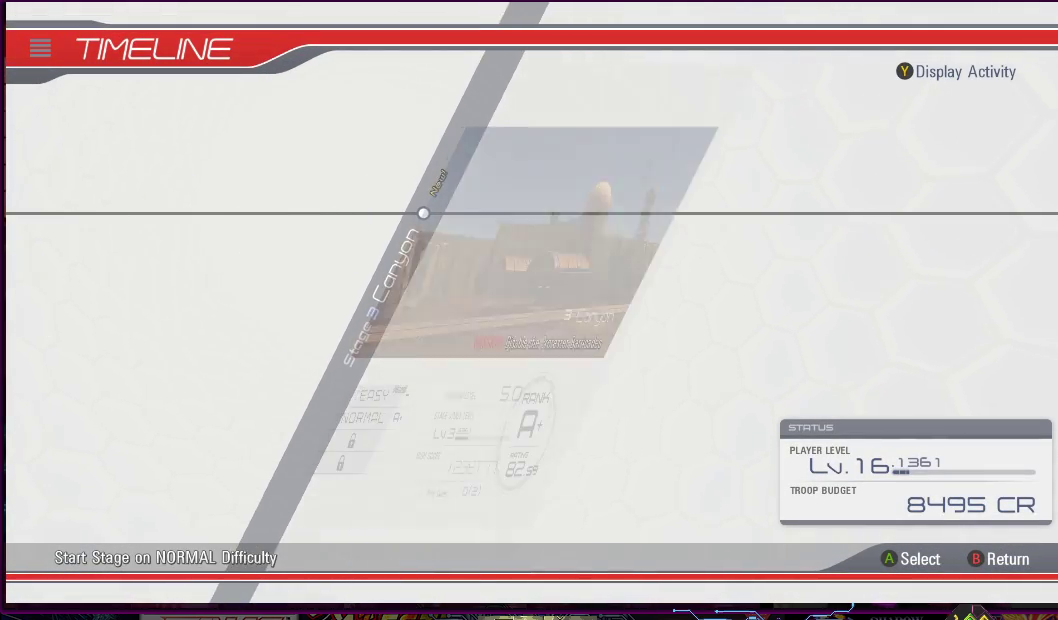
{"buttons": ["CIRCLE"], "right_stick": "center", "events": [[483, "CIRCLE", "down"]]}
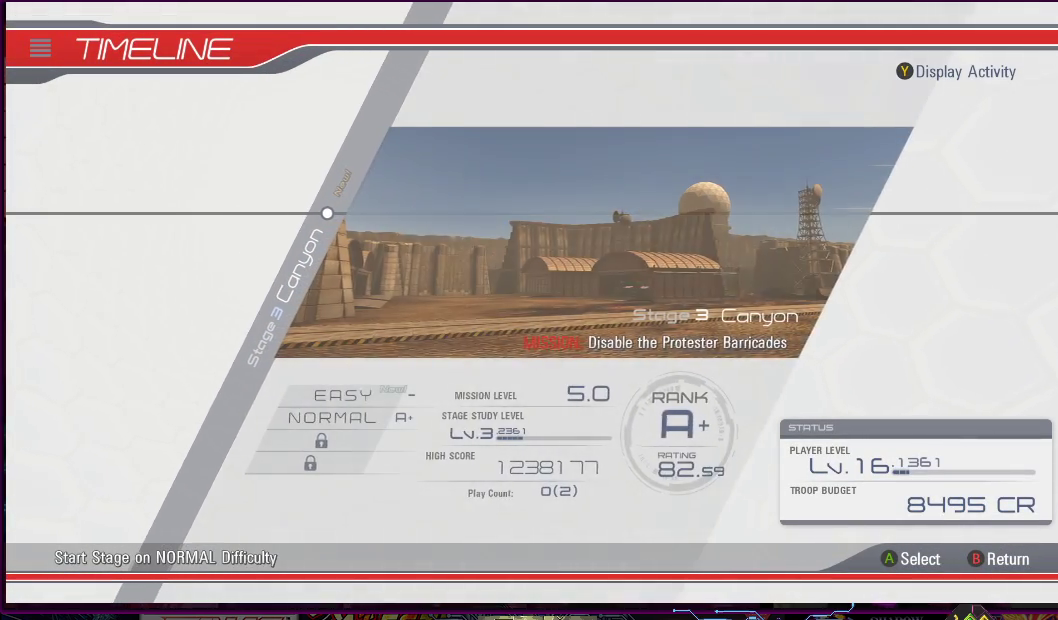
{"buttons": [], "right_stick": "center", "events": [[100, "CIRCLE", "up"]]}
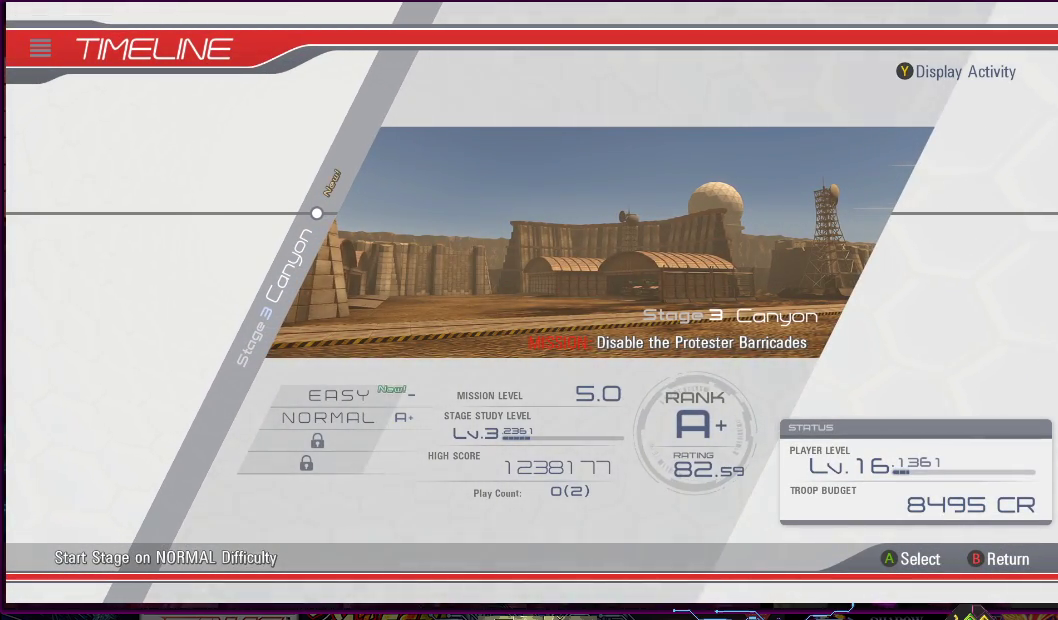
{"buttons": [], "right_stick": "center", "events": [[17, "CIRCLE", "down"], [117, "CIRCLE", "up"]]}
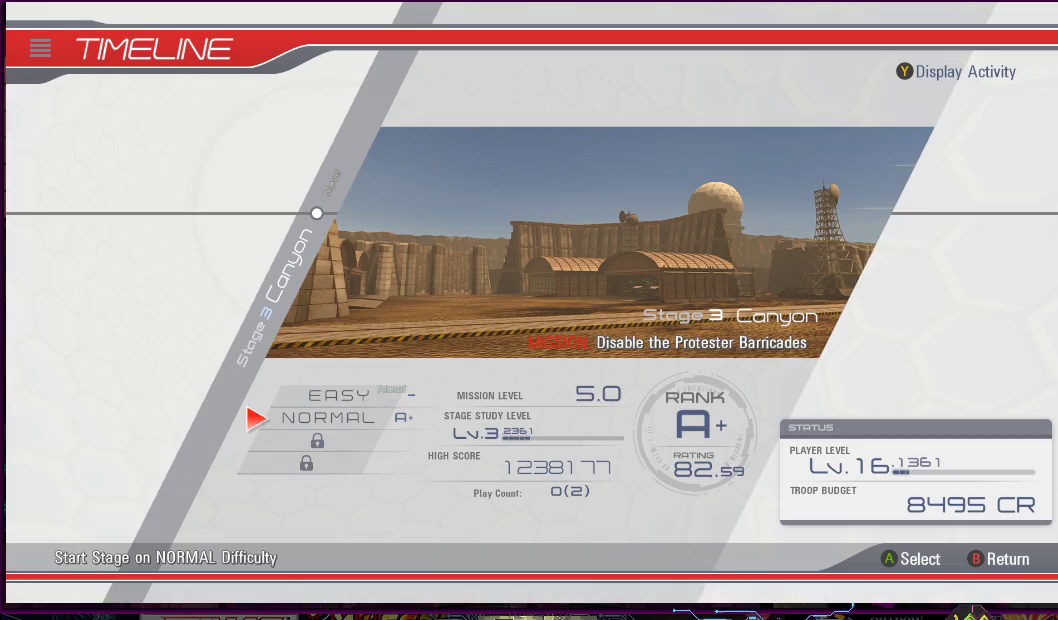
{"buttons": [], "right_stick": "center", "events": [[183, "CIRCLE", "down"], [317, "CIRCLE", "up"]]}
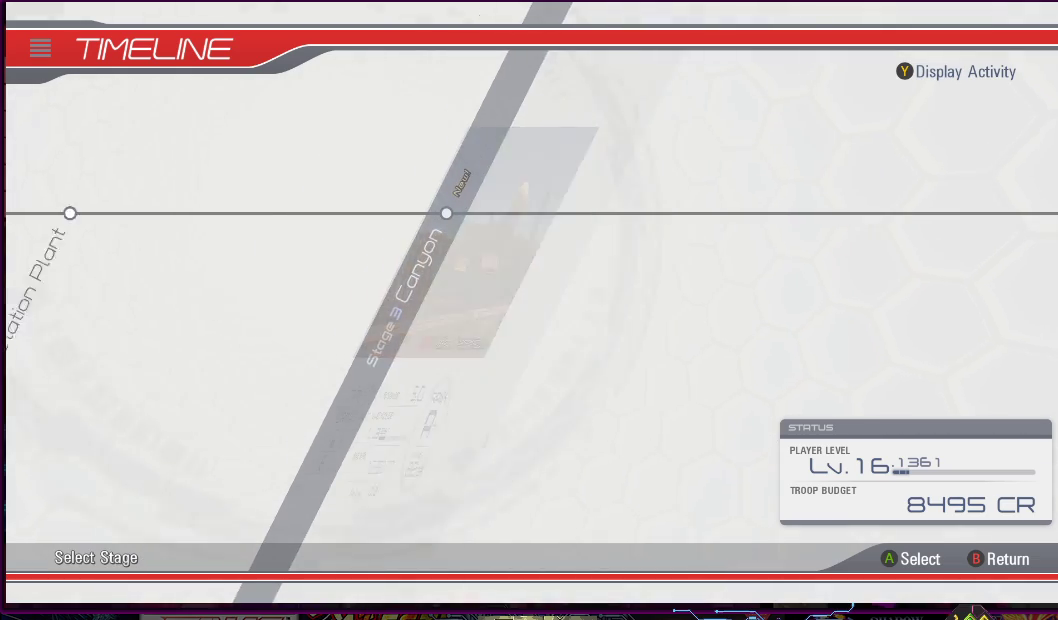
{"buttons": [], "right_stick": "center", "events": []}
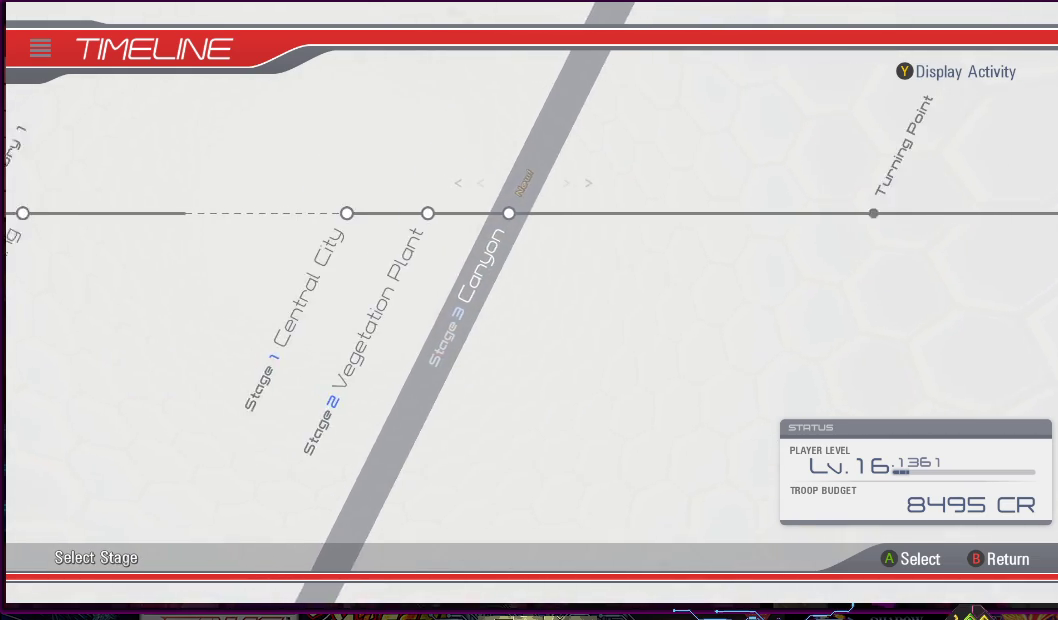
{"buttons": ["CROSS"], "right_stick": "center", "events": [[133, "DPAD_LEFT", "down"], [300, "DPAD_LEFT", "up"], [467, "CROSS", "down"]]}
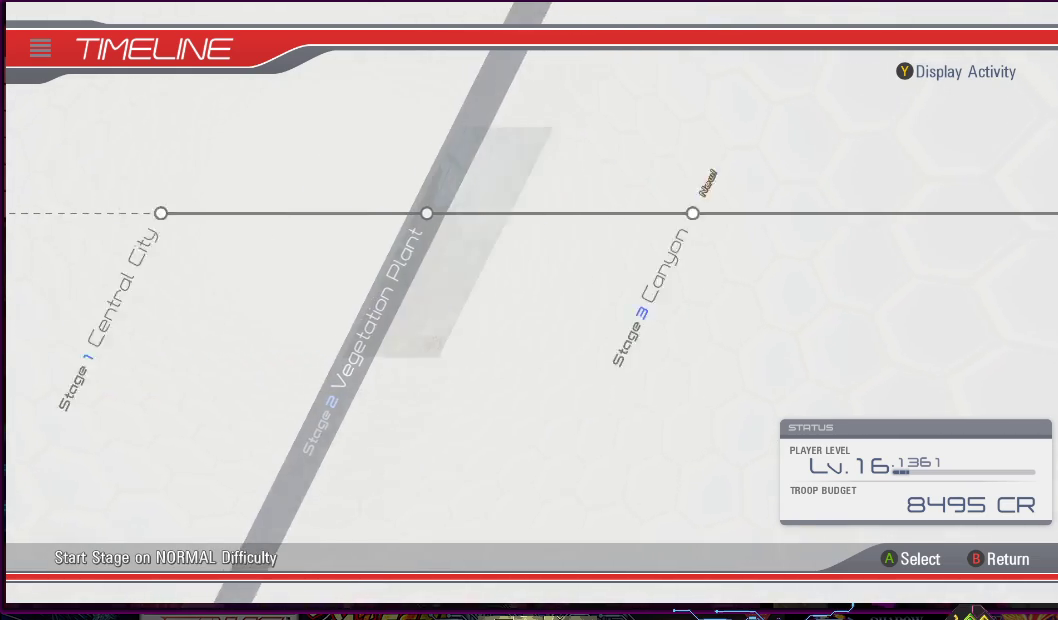
{"buttons": [], "right_stick": "center", "events": [[117, "CROSS", "up"]]}
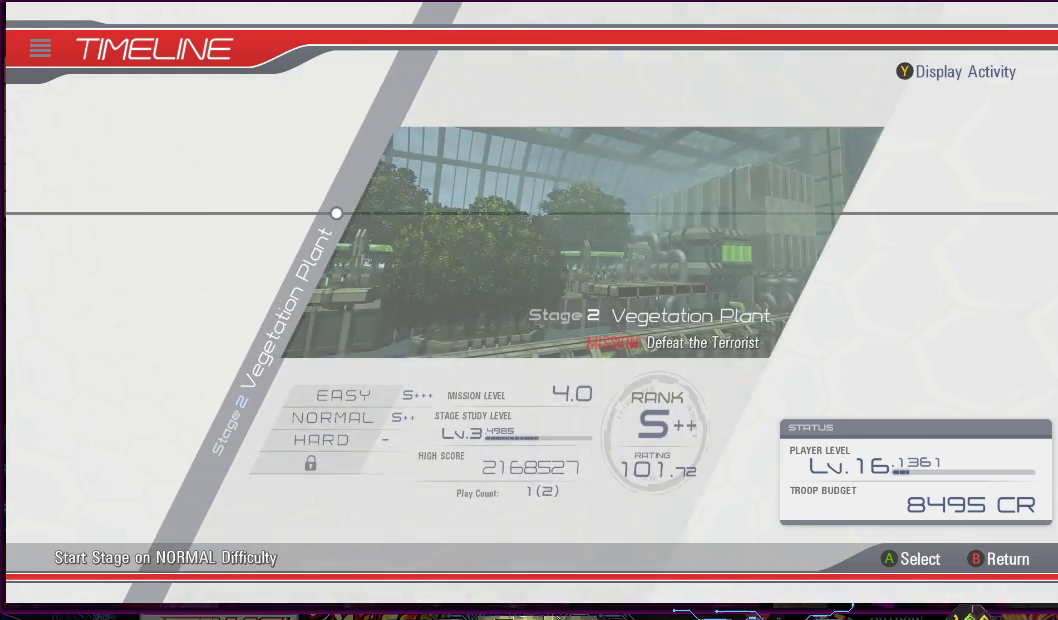
{"buttons": [], "right_stick": "center", "events": []}
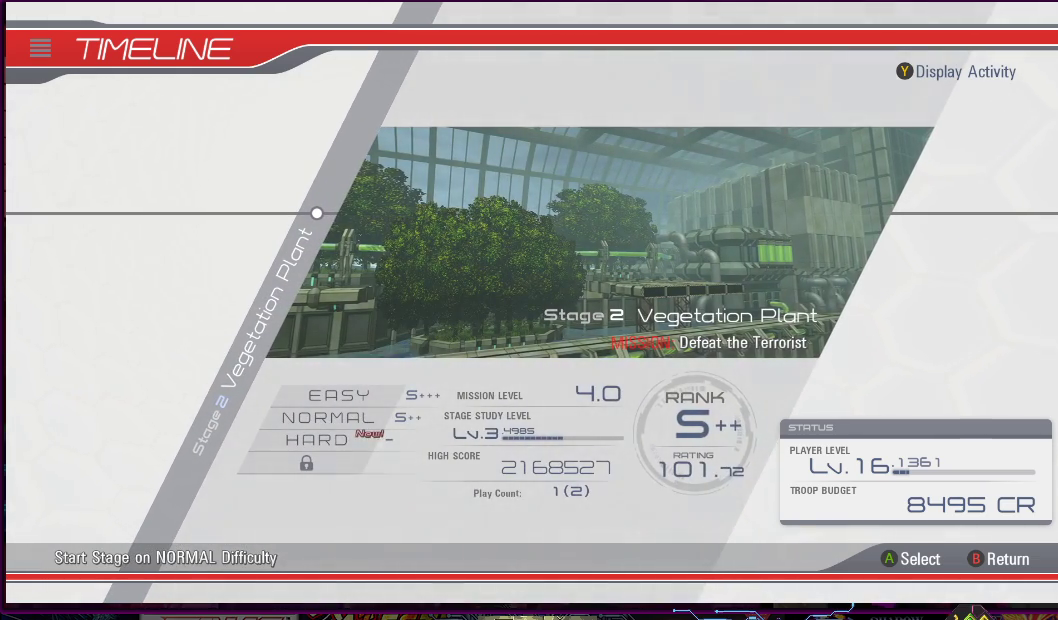
{"buttons": [], "right_stick": "center", "events": [[450, "DPAD_DOWN", "down"], [500, "DPAD_DOWN", "up"]]}
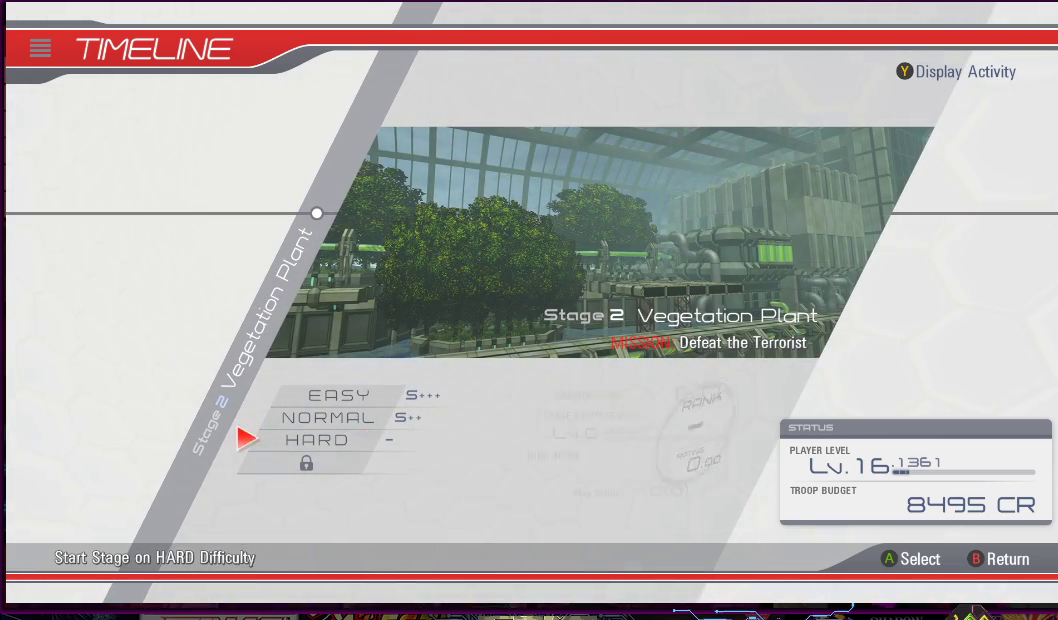
{"buttons": [], "right_stick": "center", "events": [[267, "DPAD_UP", "down"], [317, "DPAD_UP", "up"]]}
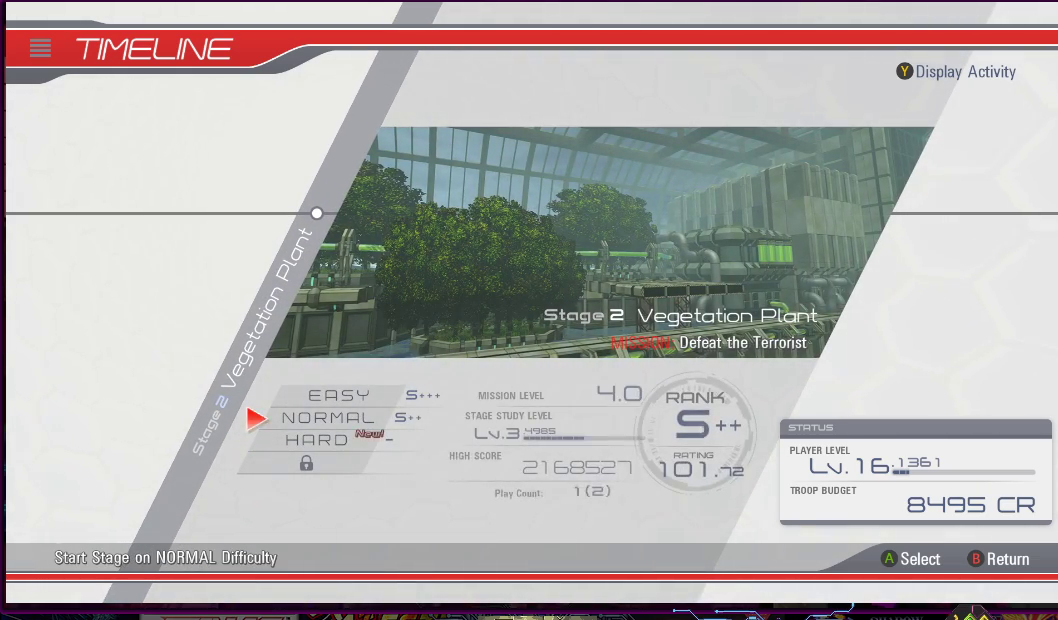
{"buttons": [], "right_stick": "center", "events": []}
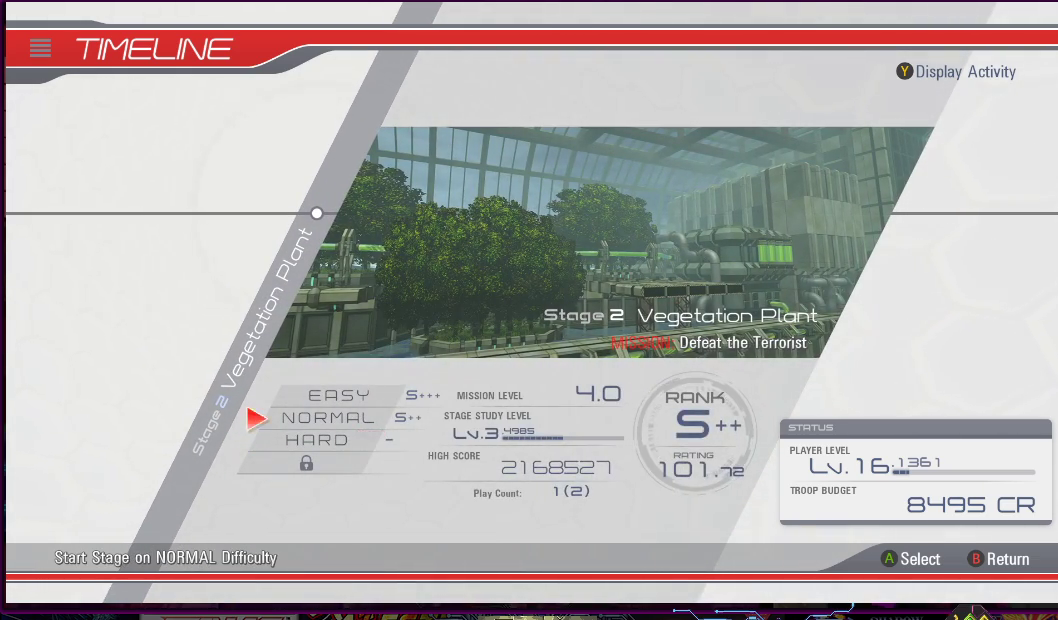
{"buttons": ["DPAD_DOWN"], "right_stick": "center", "events": [[117, "DPAD_UP", "down"], [217, "DPAD_UP", "up"], [500, "DPAD_DOWN", "down"]]}
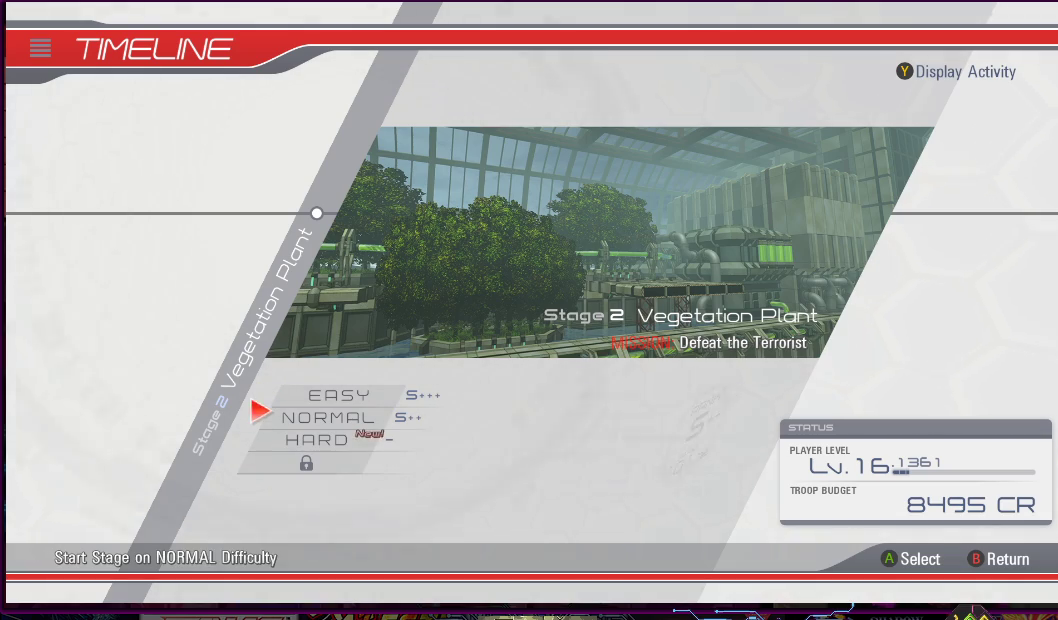
{"buttons": [], "right_stick": "center", "events": [[83, "DPAD_DOWN", "up"]]}
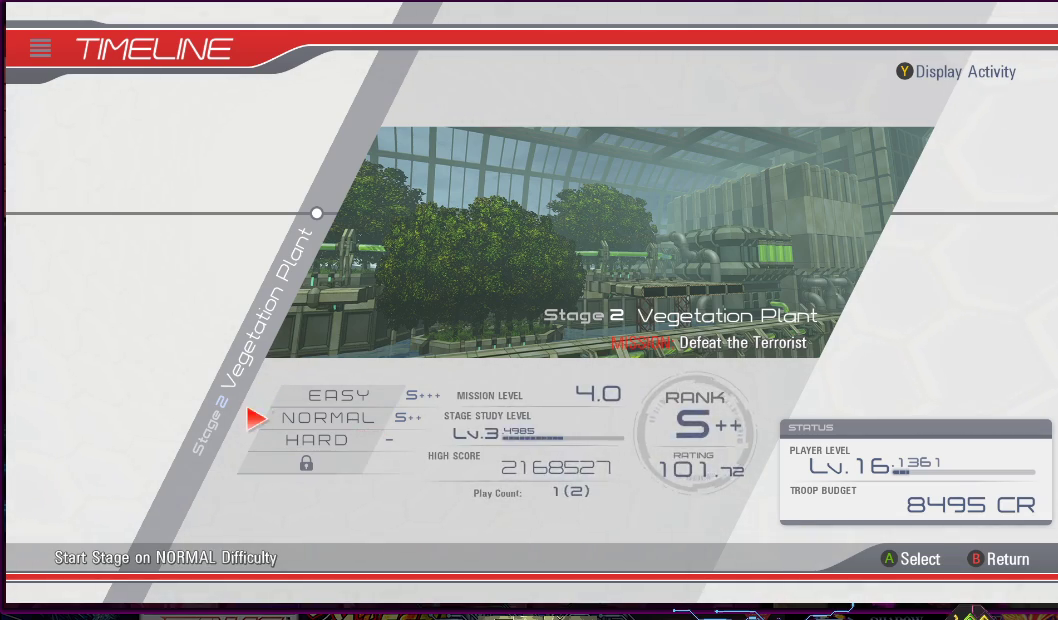
{"buttons": ["DPAD_DOWN"], "right_stick": "center", "events": [[17, "DPAD_UP", "down"], [117, "DPAD_UP", "up"], [450, "DPAD_DOWN", "down"]]}
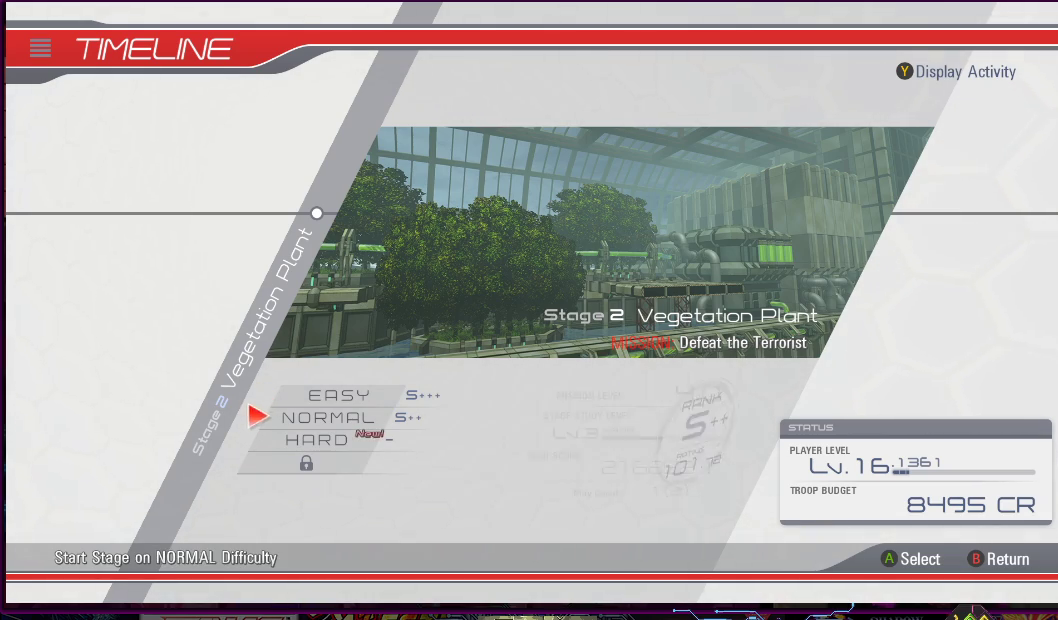
{"buttons": [], "right_stick": "center", "events": [[67, "DPAD_DOWN", "up"], [333, "CIRCLE", "down"], [467, "CIRCLE", "up"]]}
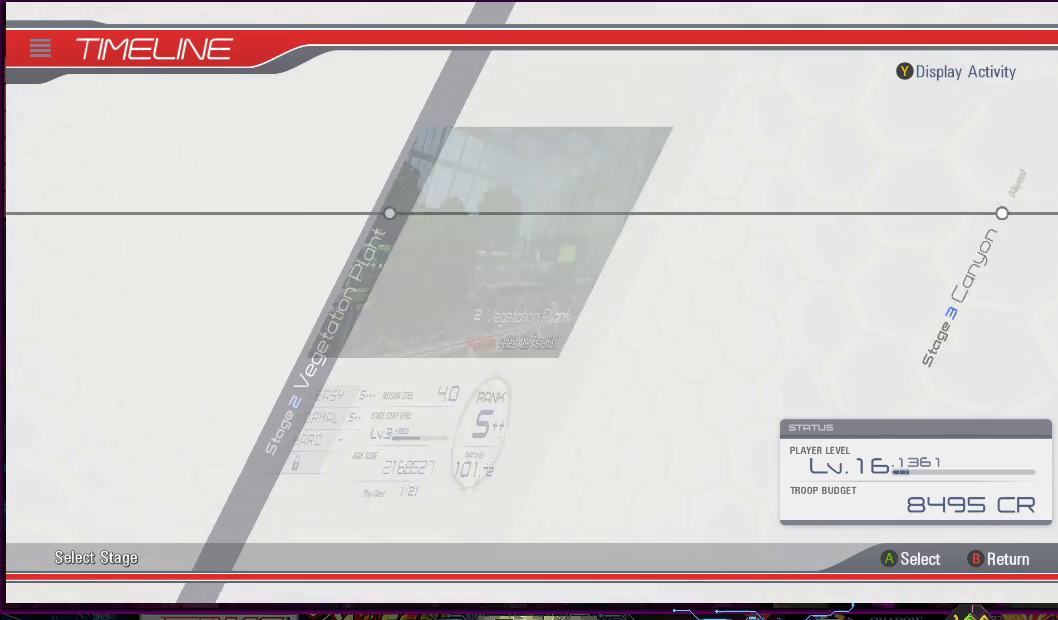
{"buttons": [], "right_stick": "center", "events": []}
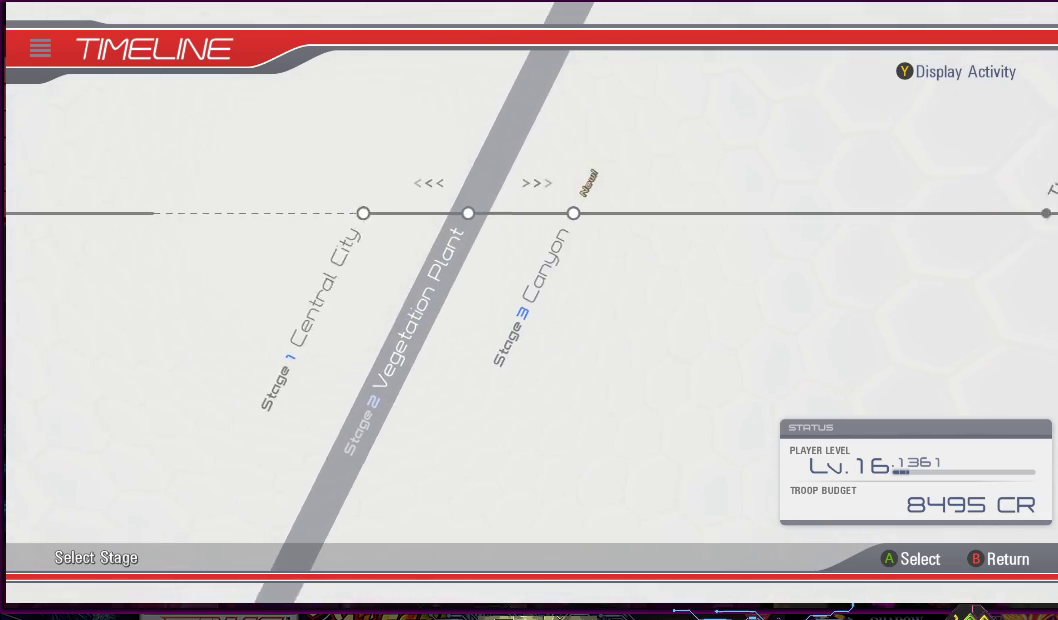
{"buttons": [], "right_stick": "center", "events": [[233, "DPAD_LEFT", "down"], [367, "DPAD_LEFT", "up"]]}
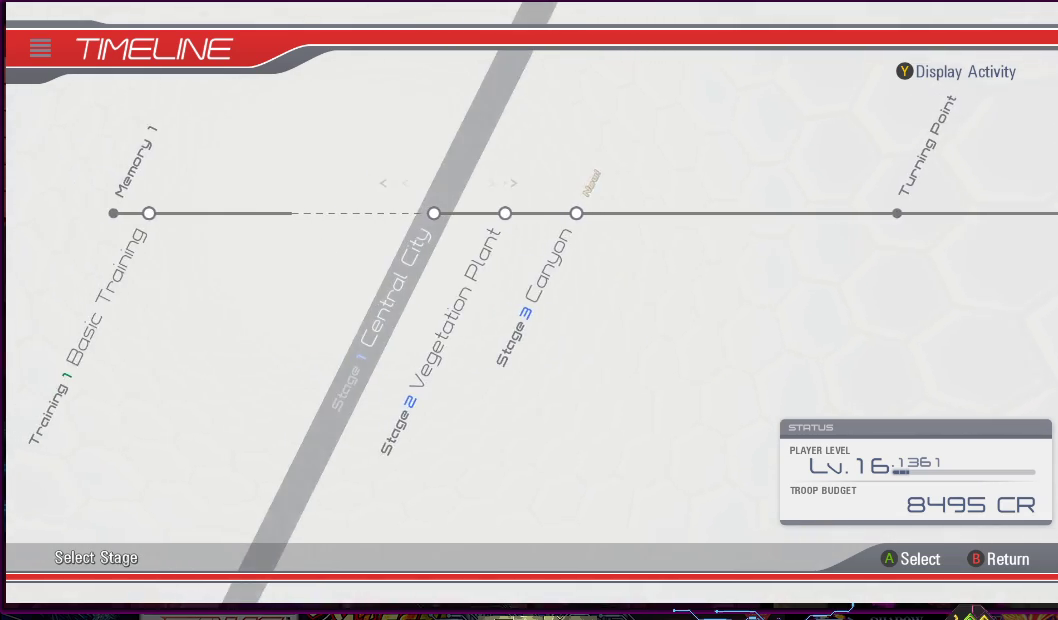
{"buttons": [], "right_stick": "center", "events": [[200, "CROSS", "down"], [333, "CROSS", "up"]]}
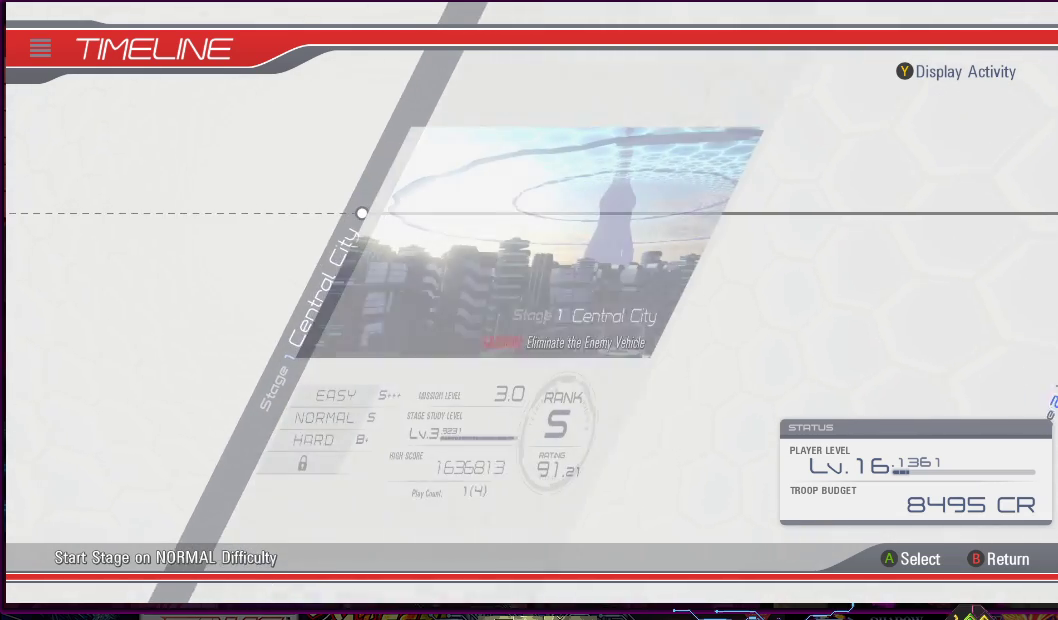
{"buttons": [], "right_stick": "center", "events": []}
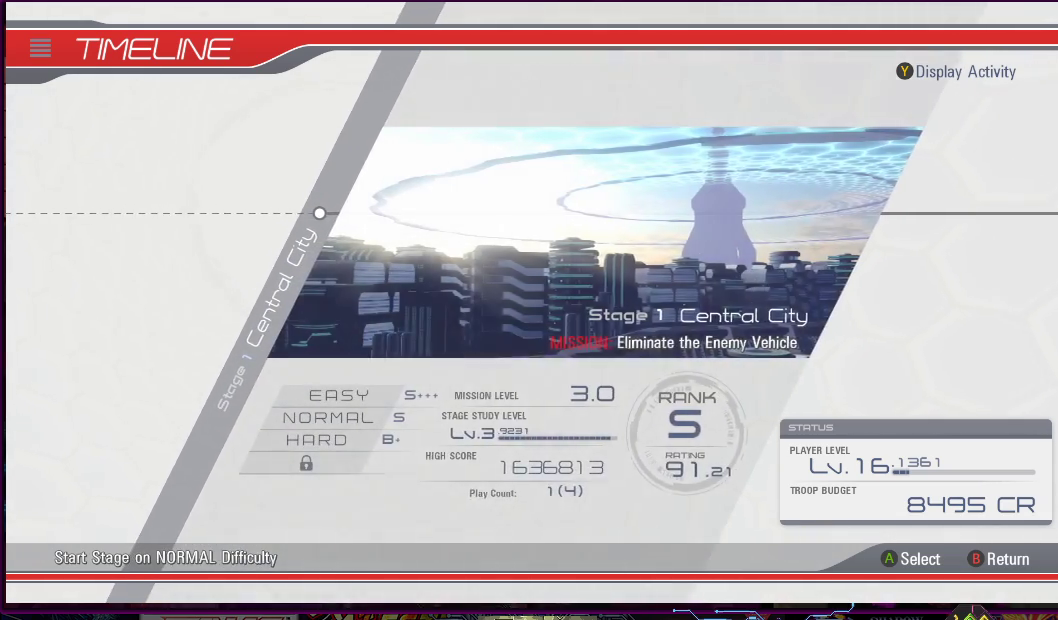
{"buttons": [], "right_stick": "center", "events": []}
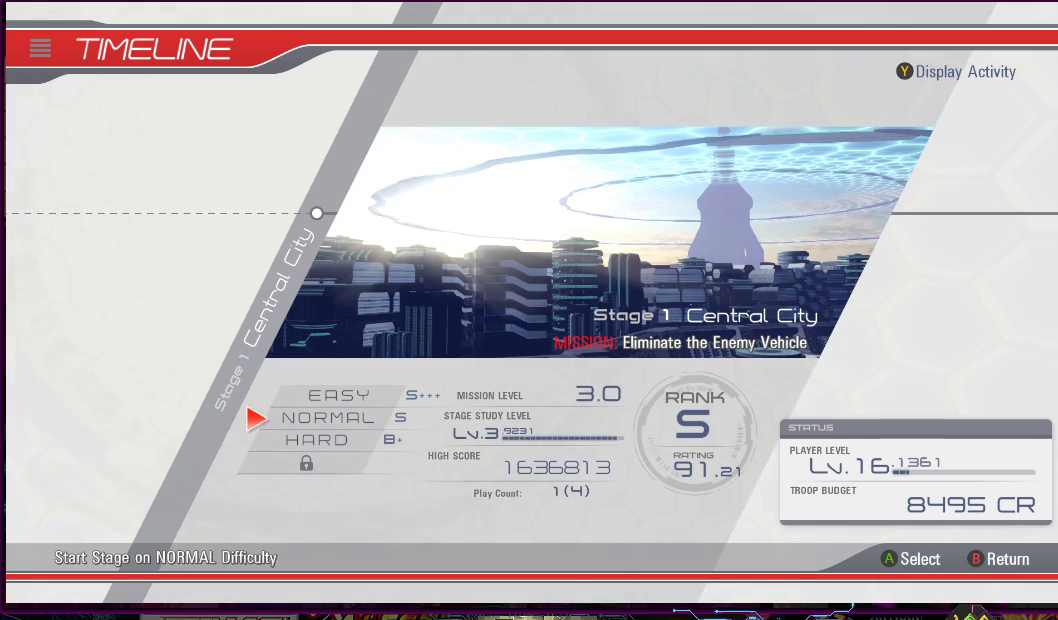
{"buttons": [], "right_stick": "center", "events": [[217, "DPAD_DOWN", "down"], [317, "DPAD_DOWN", "up"]]}
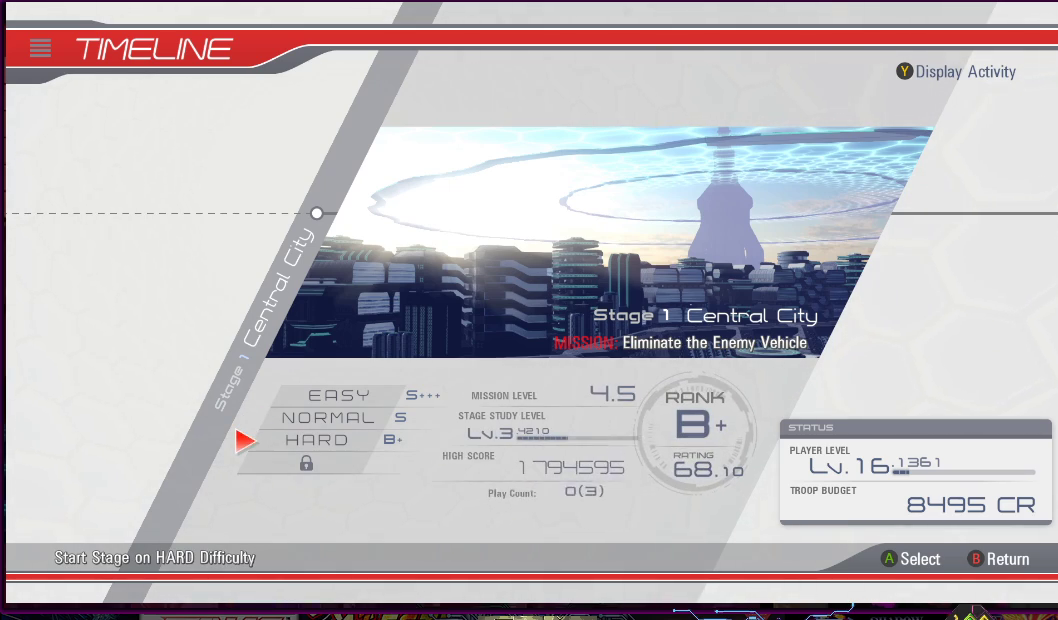
{"buttons": [], "right_stick": "center", "events": []}
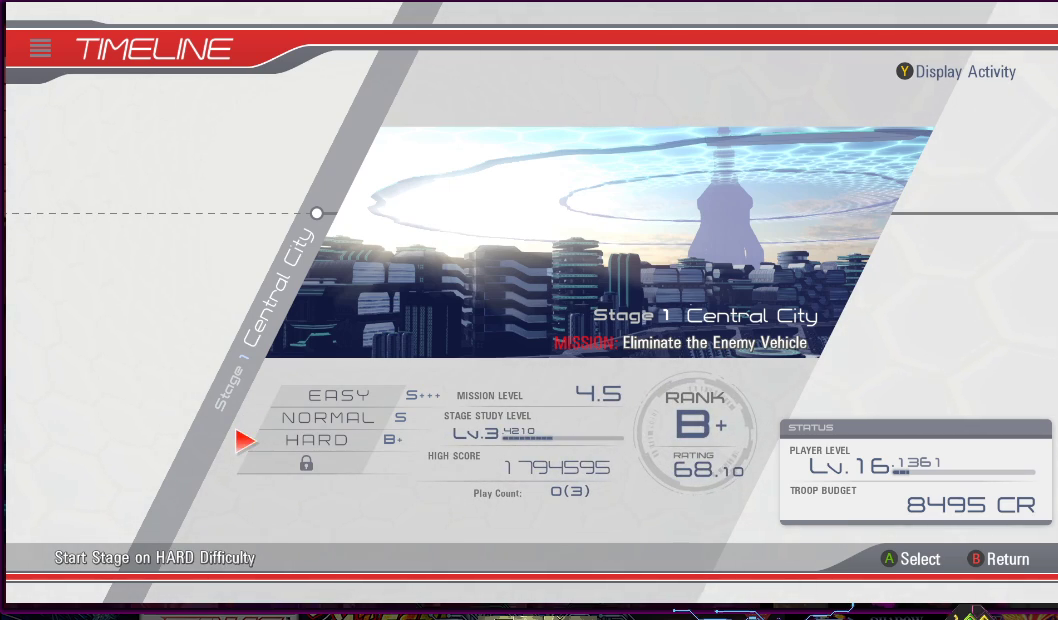
{"buttons": [], "right_stick": "center", "events": []}
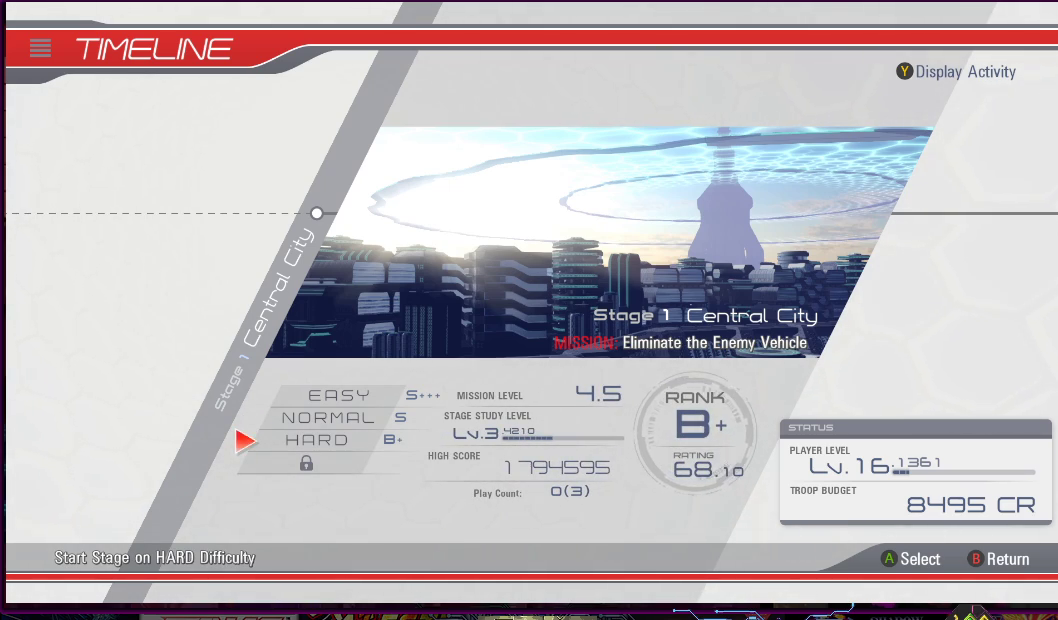
{"buttons": [], "right_stick": "center", "events": [[100, "CIRCLE", "down"], [267, "CIRCLE", "up"]]}
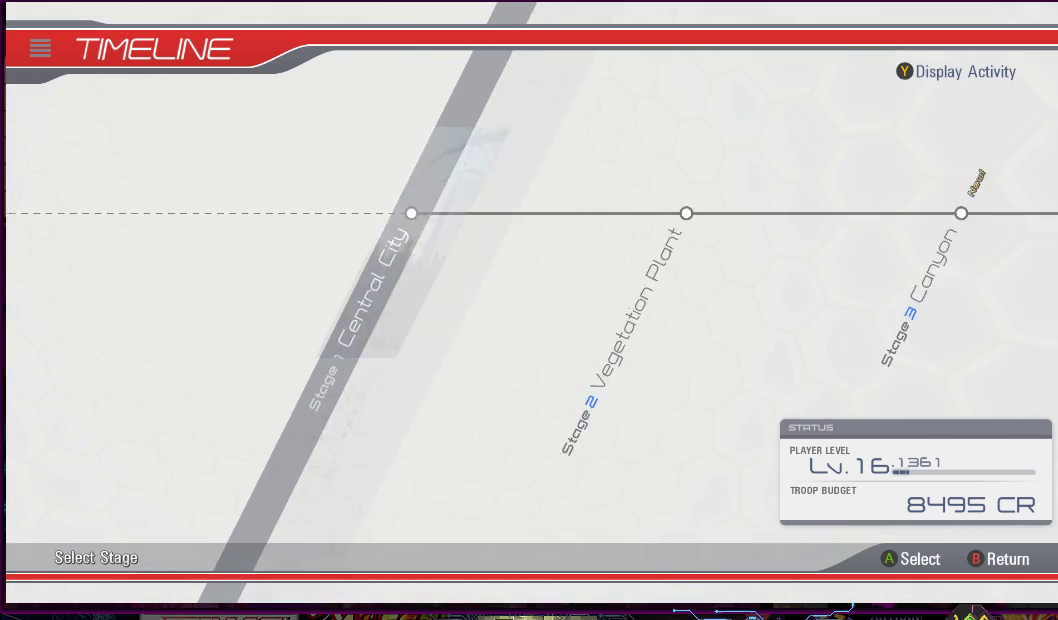
{"buttons": [], "right_stick": "center", "events": [[283, "DPAD_RIGHT", "down"], [383, "DPAD_RIGHT", "up"]]}